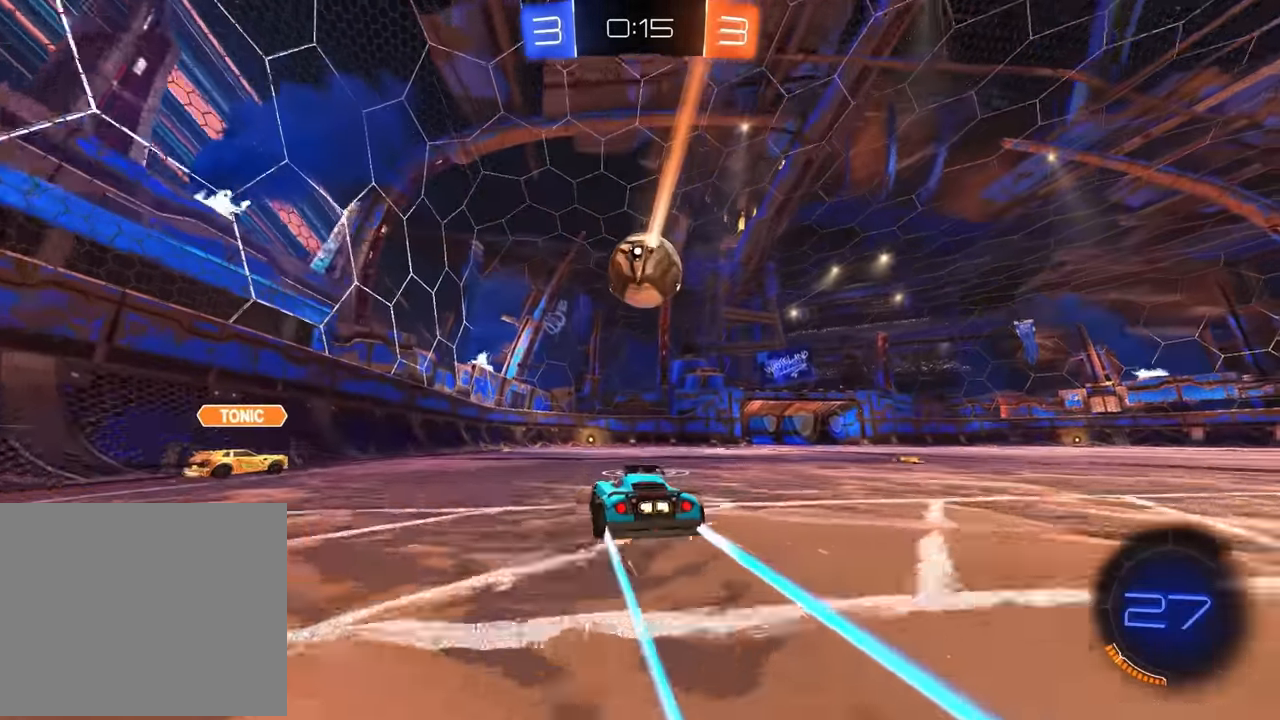
Gameplay with a controller (PlayStation layout); each line is a JSON object with the inputs held at the frame after it. "events" lists button and stick changes between this image and that frame as [ms after this image, input, new state], when the widget could be followed in between. Not read: DPAD_DOWN DPAD_LEFT DPAD_RIGHT DPAD_UP L3 R3 SELECT START right_stick.
{"buttons": ["CIRCLE", "R2"], "left_stick": "right", "events": [[50, "CIRCLE", "down"], [483, "left_stick", "right"]]}
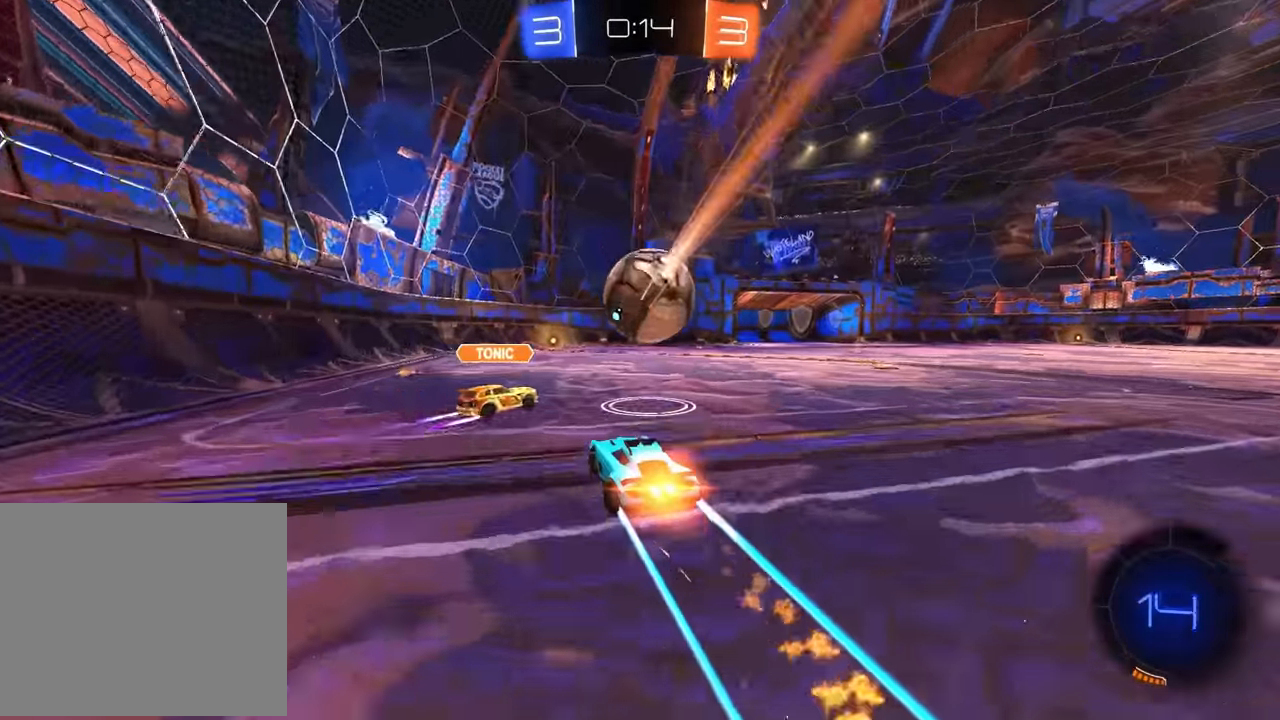
{"buttons": ["R2"], "left_stick": "center", "events": [[200, "left_stick", "center"], [466, "CIRCLE", "up"]]}
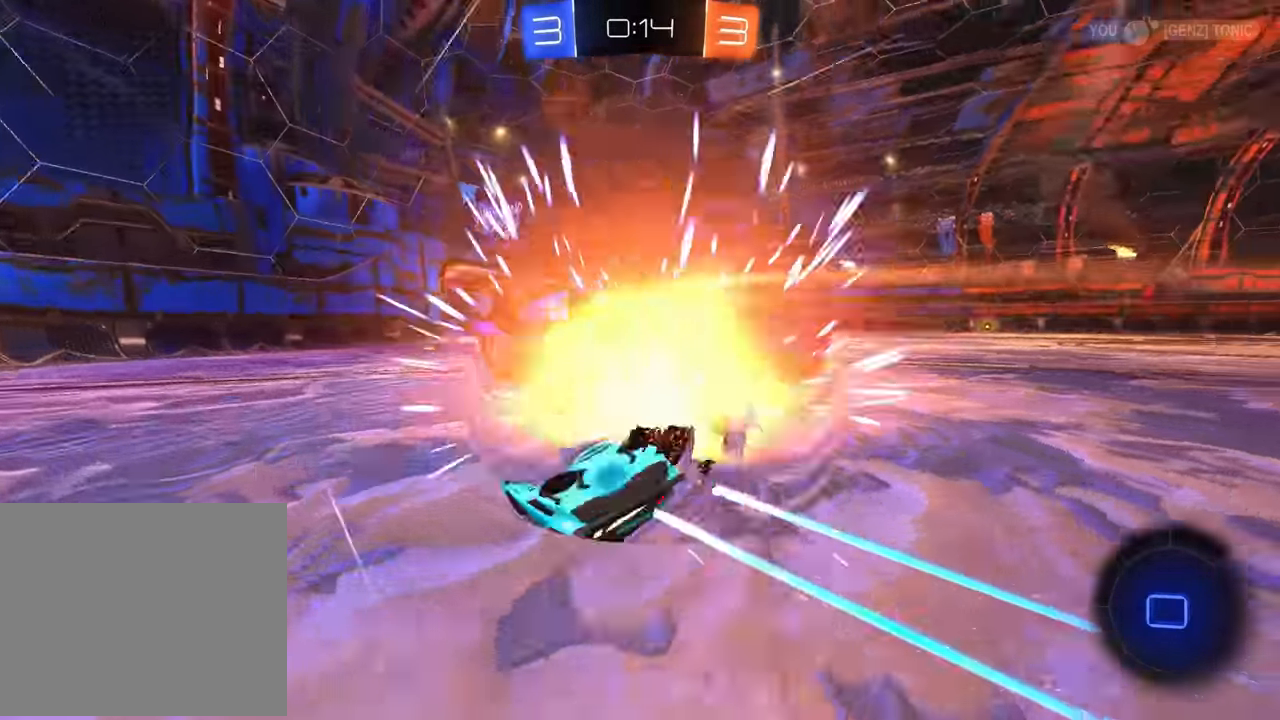
{"buttons": ["TRIANGLE", "R2"], "left_stick": "center", "events": [[33, "left_stick", "left"], [216, "TRIANGLE", "down"], [250, "CIRCLE", "down"], [316, "TRIANGLE", "up"], [416, "CIRCLE", "up"], [433, "TRIANGLE", "down"], [450, "left_stick", "center"]]}
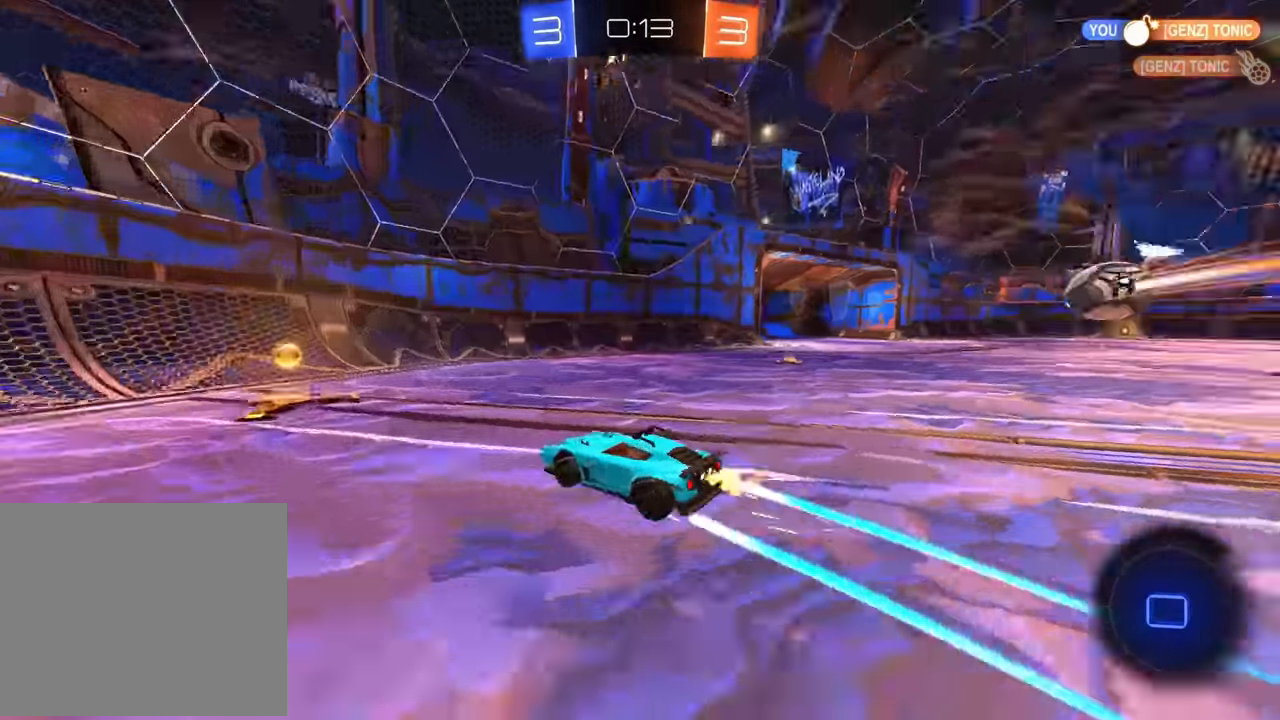
{"buttons": ["R2"], "left_stick": "right", "events": [[50, "TRIANGLE", "up"], [50, "left_stick", "right"], [133, "L1", "down"], [183, "TRIANGLE", "down"], [200, "TRIANGLE", "up"], [266, "SQUARE", "down"], [283, "L1", "up"], [283, "SQUARE", "up"]]}
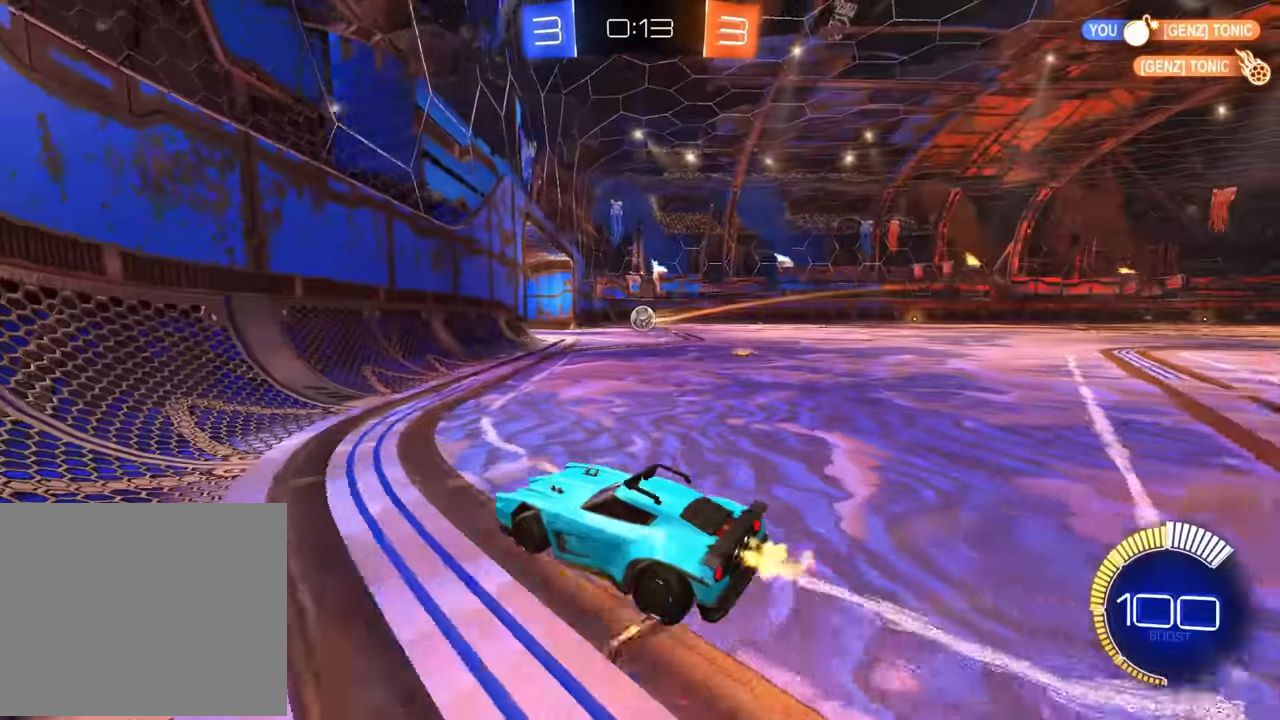
{"buttons": ["R2"], "left_stick": "center", "events": [[283, "left_stick", "center"]]}
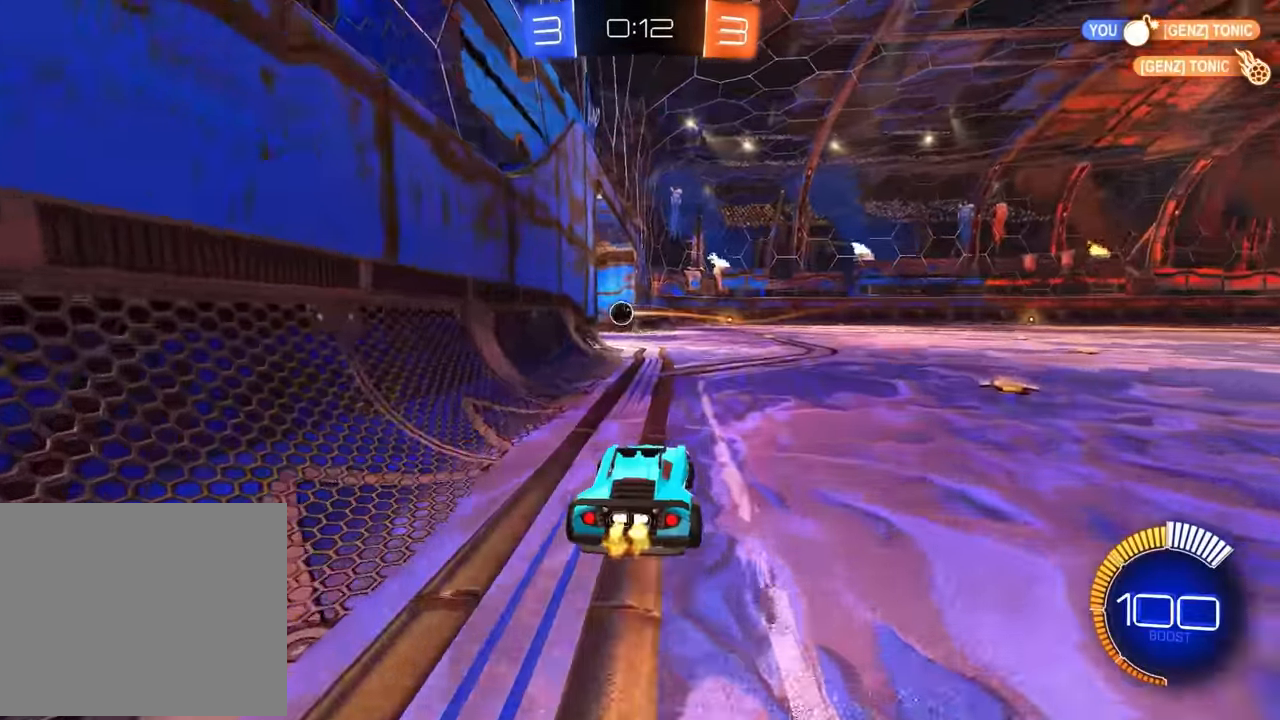
{"buttons": [], "left_stick": "center", "events": [[350, "R2", "up"]]}
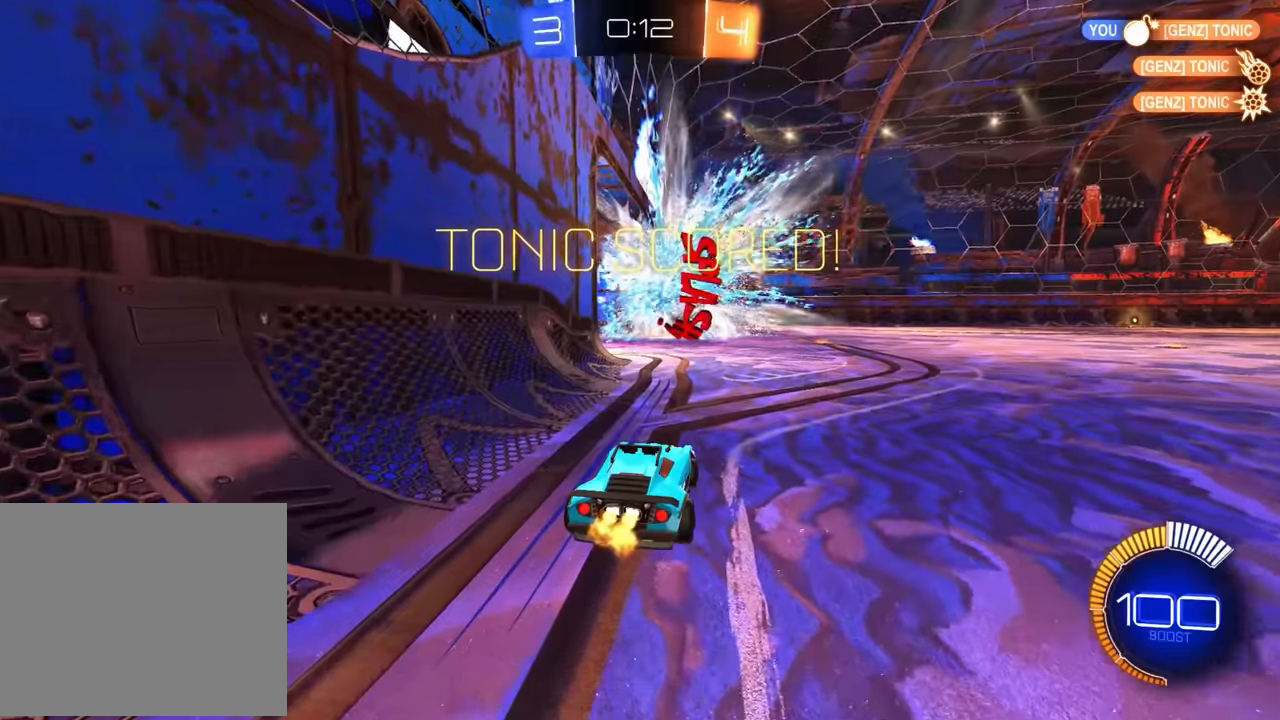
{"buttons": [], "left_stick": "up-left", "events": [[33, "left_stick", "down"], [67, "CROSS", "down"], [117, "CROSS", "up"], [200, "left_stick", "up-left"], [300, "R1", "down"], [467, "R1", "up"]]}
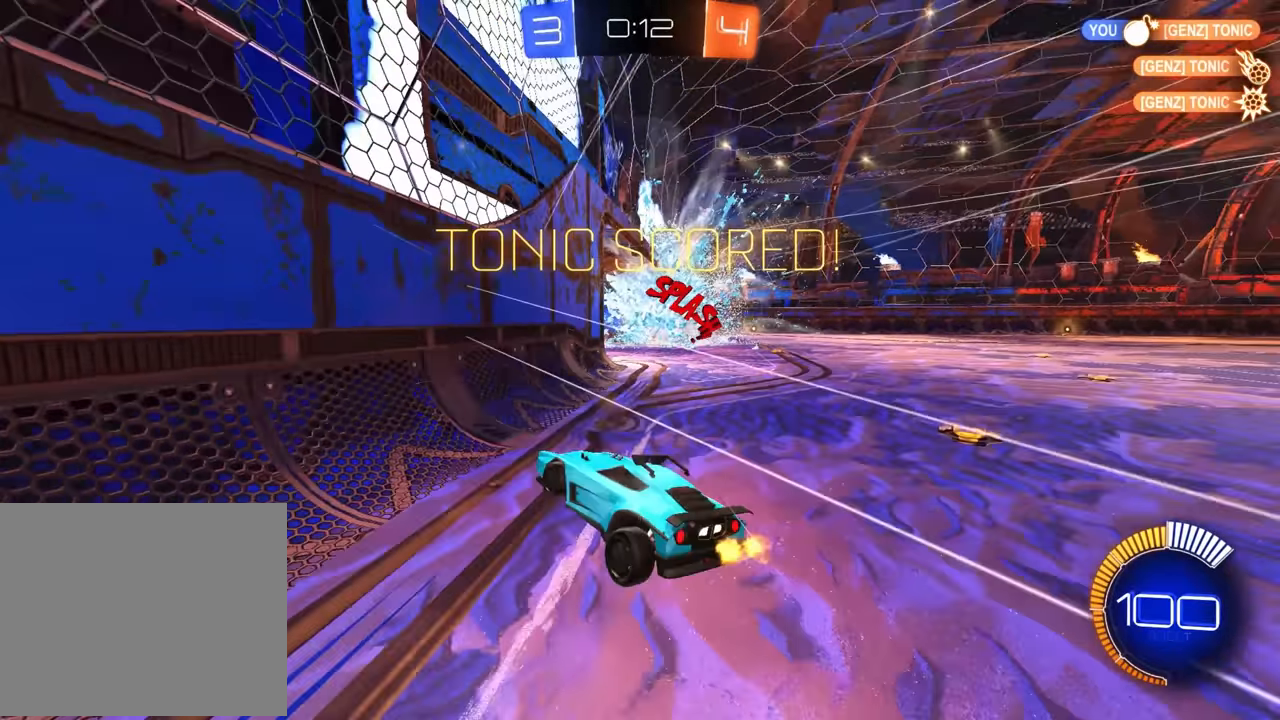
{"buttons": [], "left_stick": "up-left", "events": [[267, "R1", "down"], [433, "R1", "up"]]}
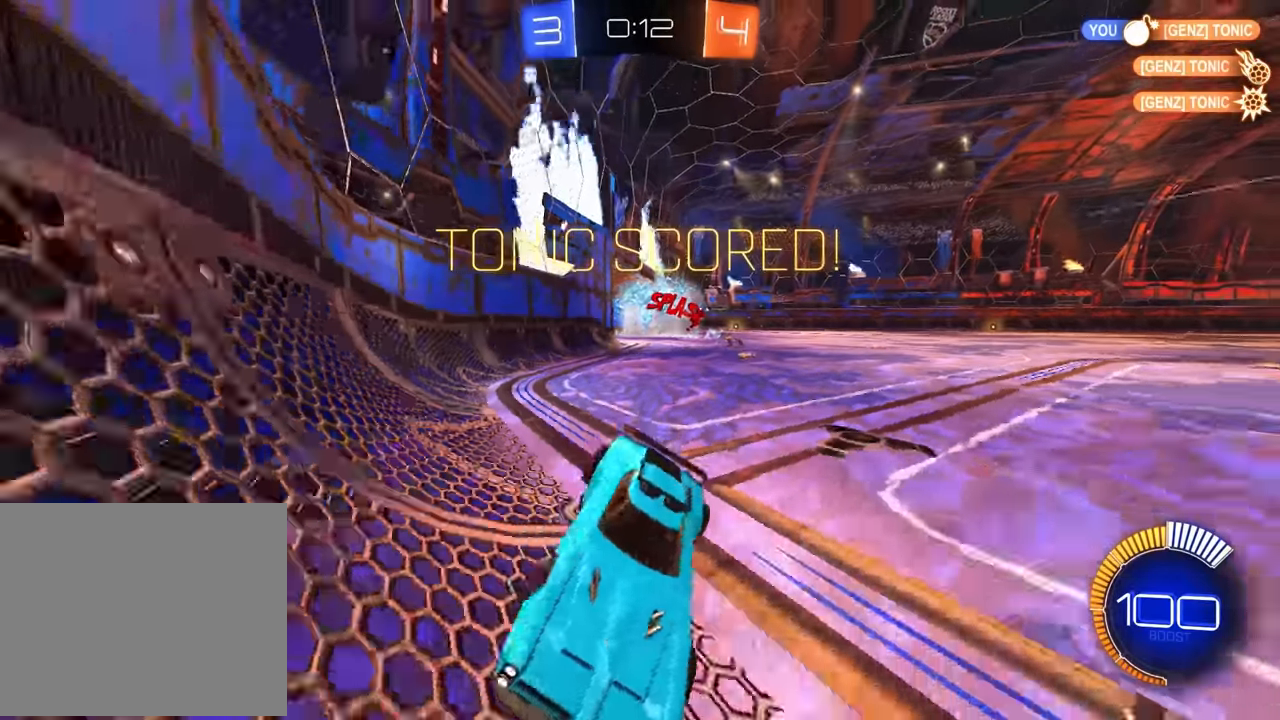
{"buttons": ["R2"], "left_stick": "left", "events": [[183, "R2", "down"], [250, "left_stick", "left"], [317, "CIRCLE", "down"], [317, "TRIANGLE", "down"], [400, "TRIANGLE", "up"], [500, "CIRCLE", "up"]]}
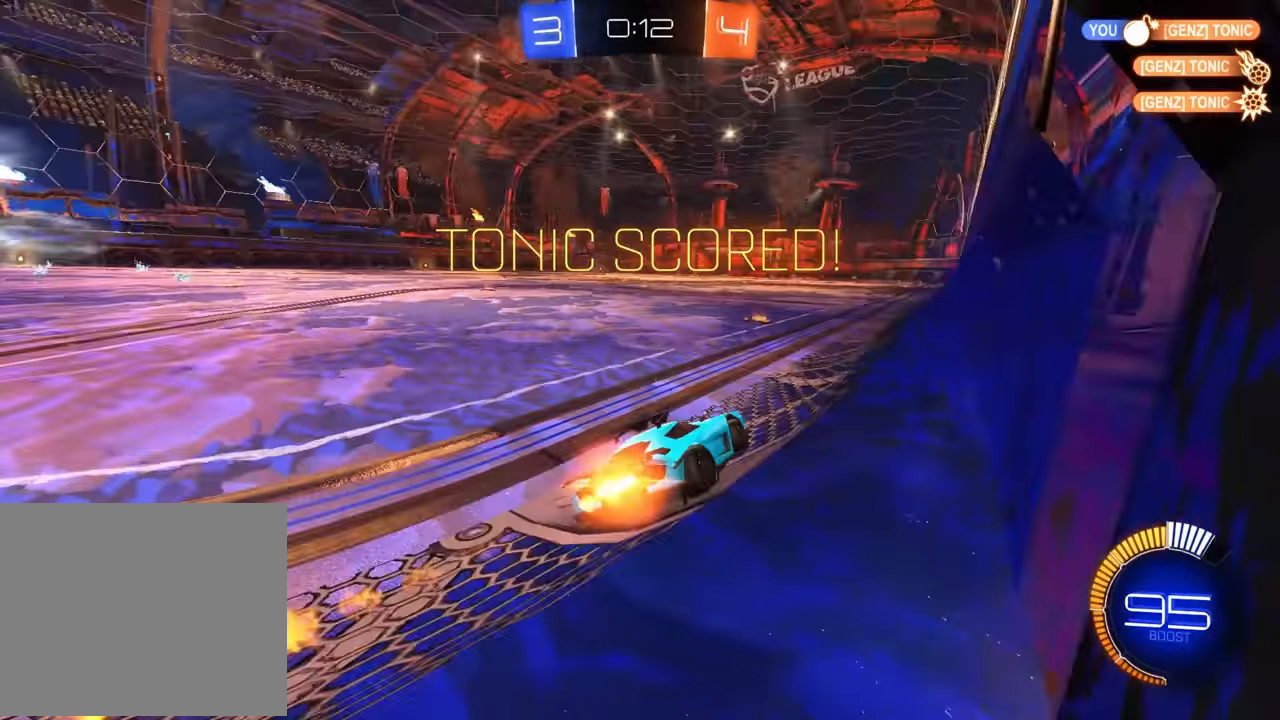
{"buttons": ["CIRCLE", "L1", "R2"], "left_stick": "down", "events": [[17, "CIRCLE", "down"], [50, "left_stick", "center"], [83, "CROSS", "down"], [117, "L1", "down"], [133, "CROSS", "up"], [133, "left_stick", "up"], [217, "CROSS", "down"], [250, "left_stick", "down"], [283, "CROSS", "up"]]}
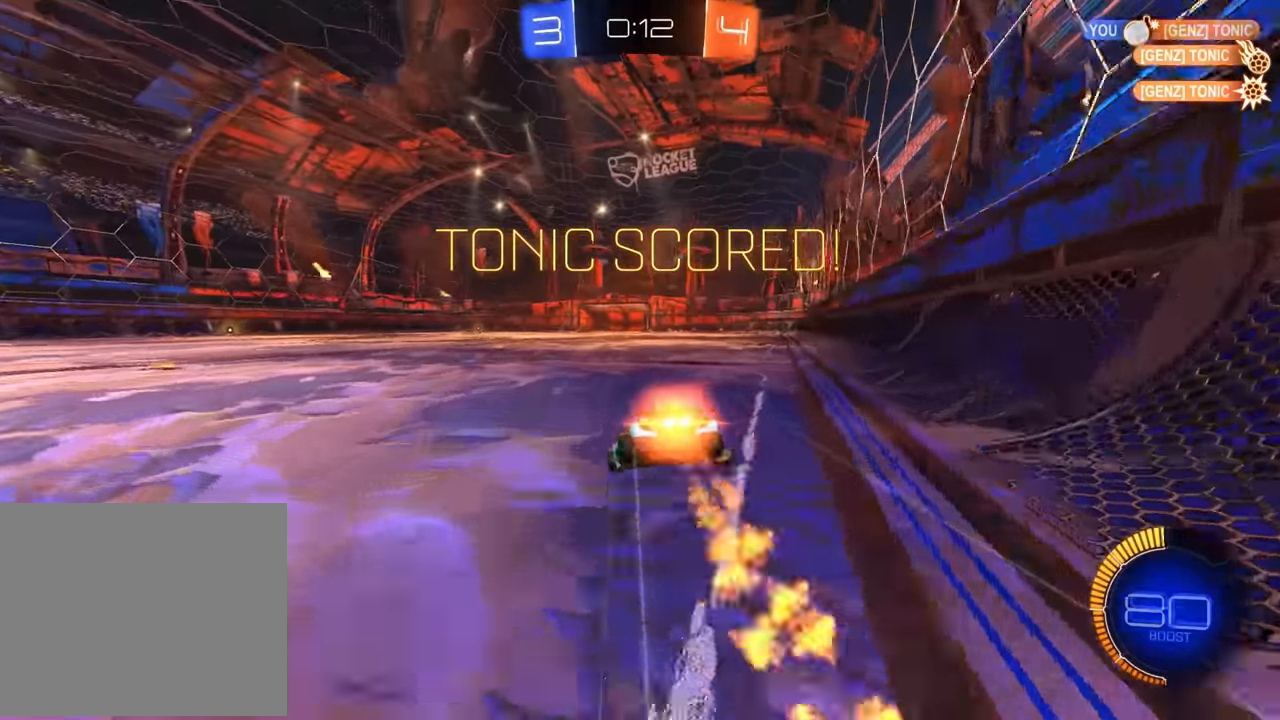
{"buttons": ["L1"], "left_stick": "center", "events": [[50, "CIRCLE", "up"], [117, "R2", "up"], [450, "left_stick", "center"]]}
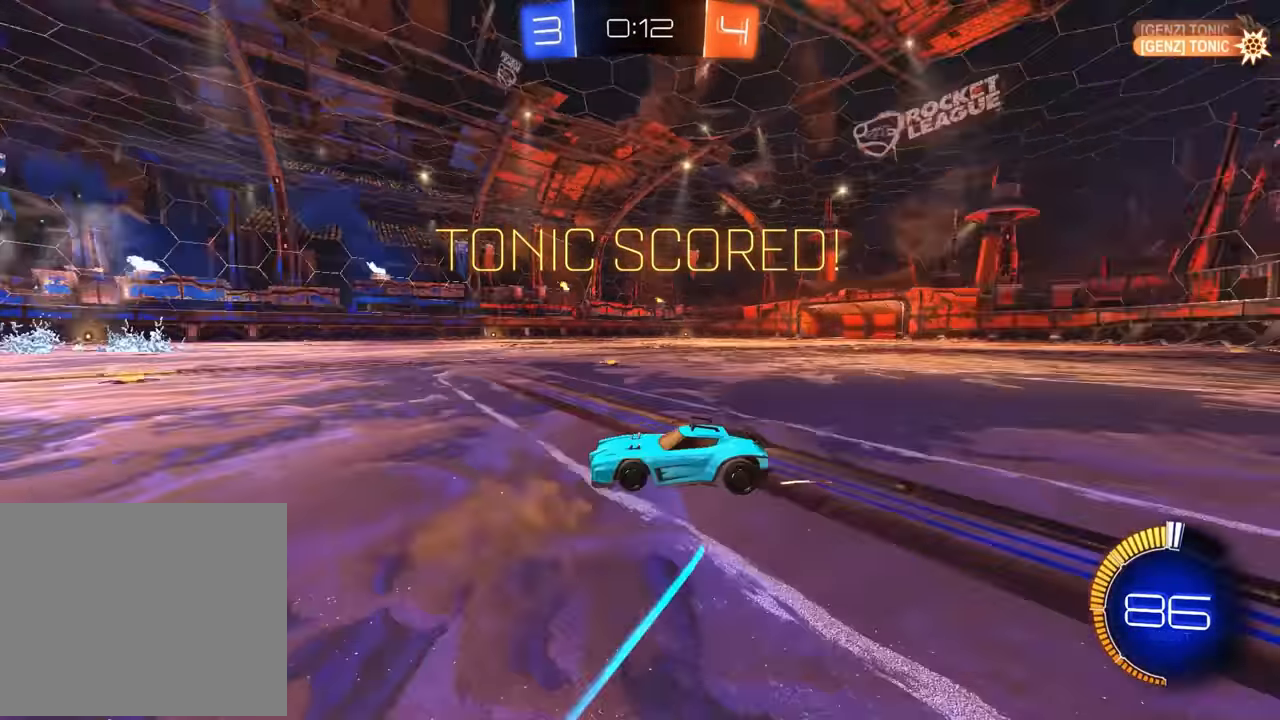
{"buttons": [], "left_stick": "center", "events": [[217, "L1", "up"]]}
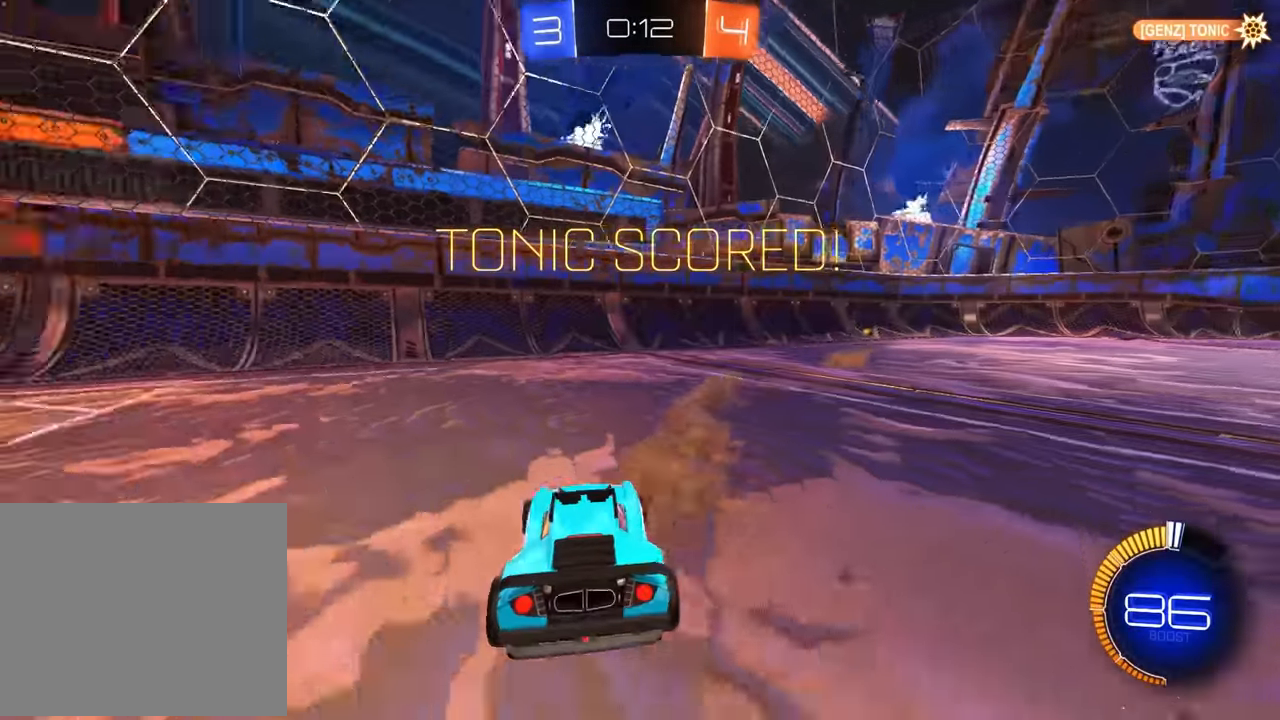
{"buttons": [], "left_stick": "center", "events": []}
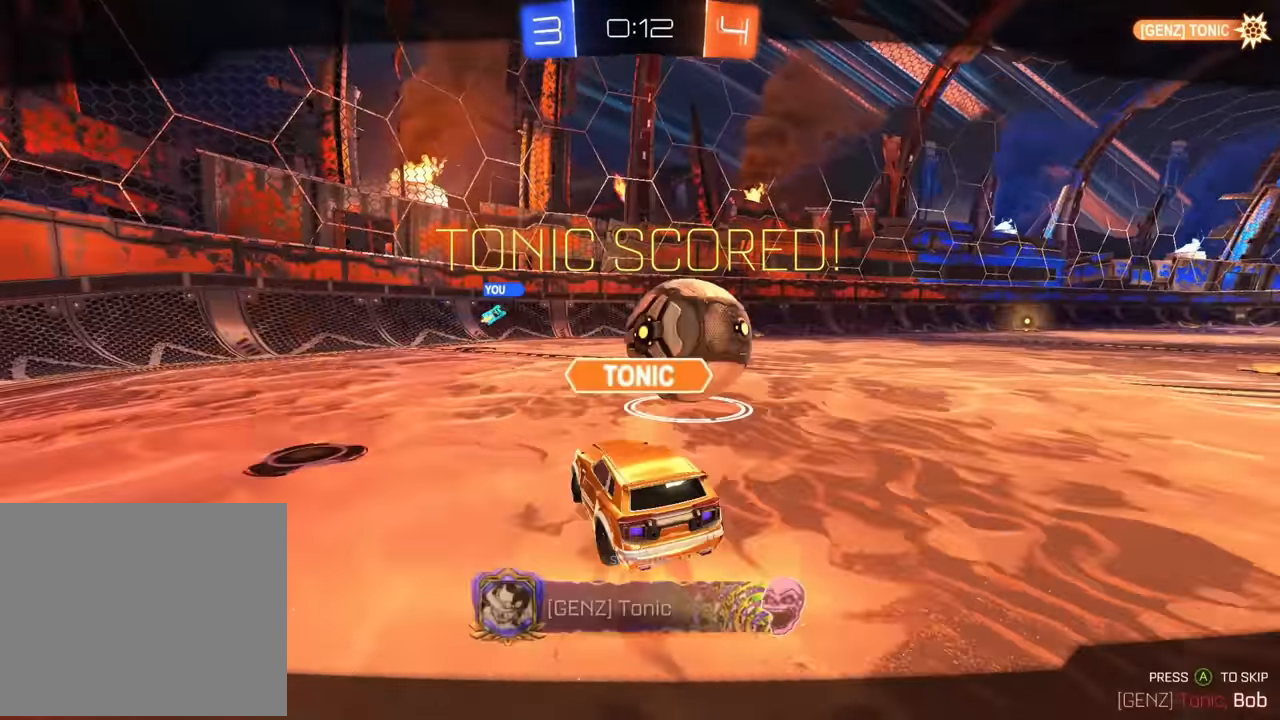
{"buttons": [], "left_stick": "center", "events": []}
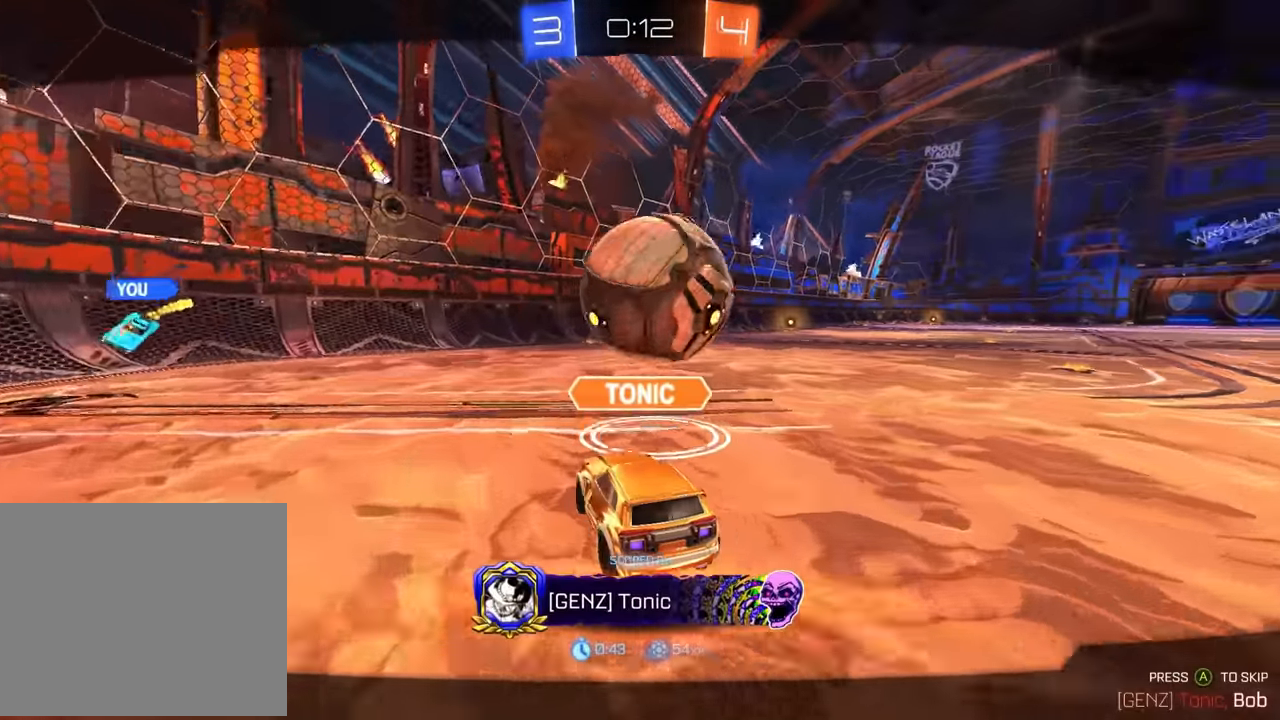
{"buttons": [], "left_stick": "center", "events": []}
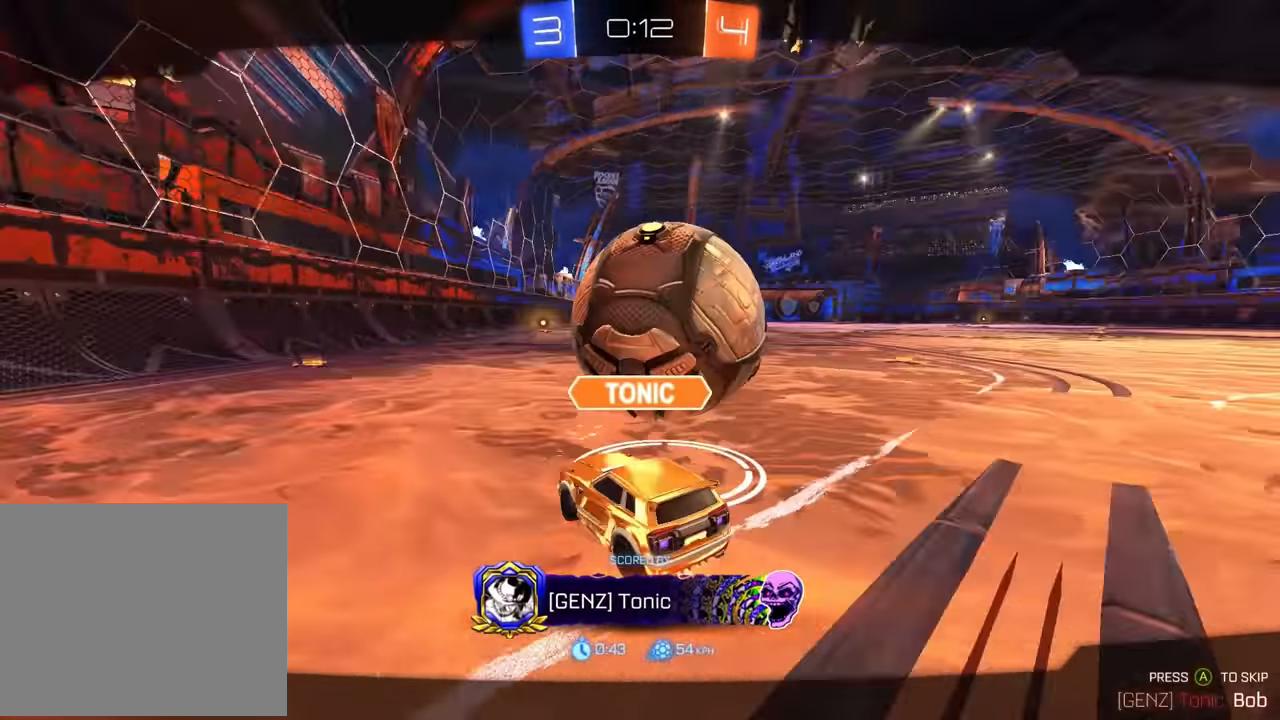
{"buttons": [], "left_stick": "center", "events": []}
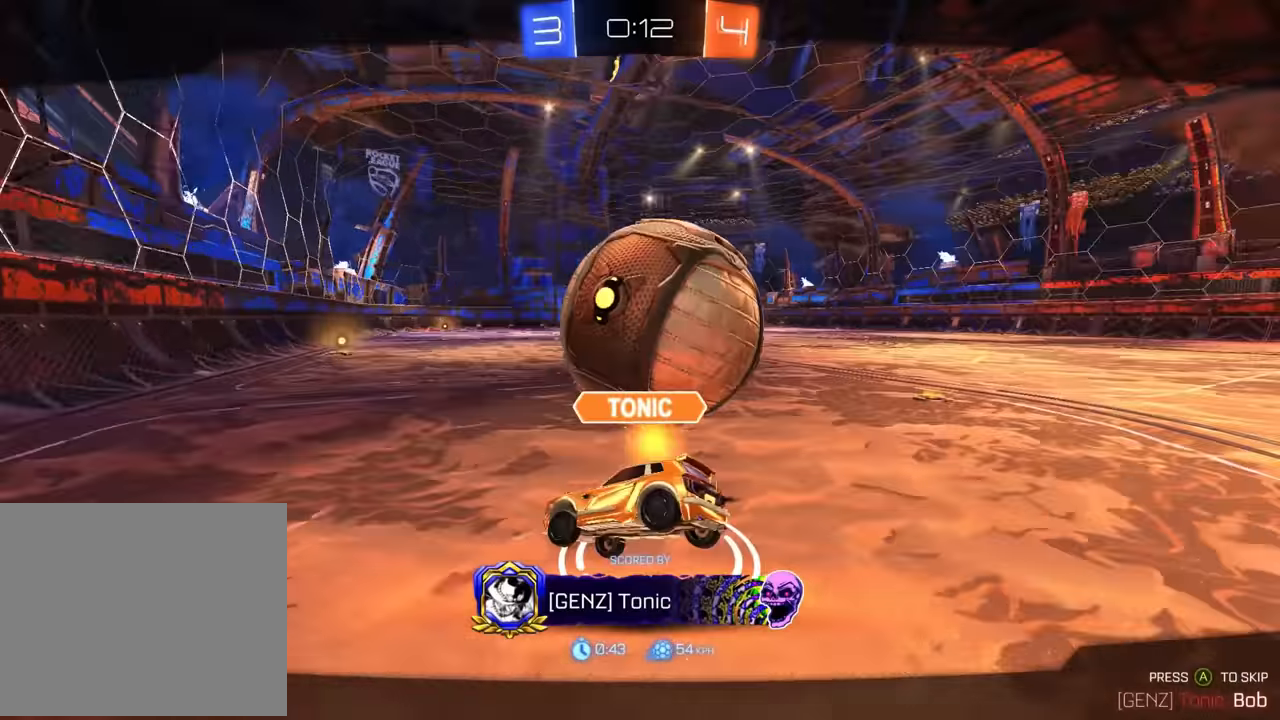
{"buttons": ["CIRCLE", "R2"], "left_stick": "right", "events": [[283, "R2", "down"], [300, "CIRCLE", "down"], [467, "left_stick", "right"]]}
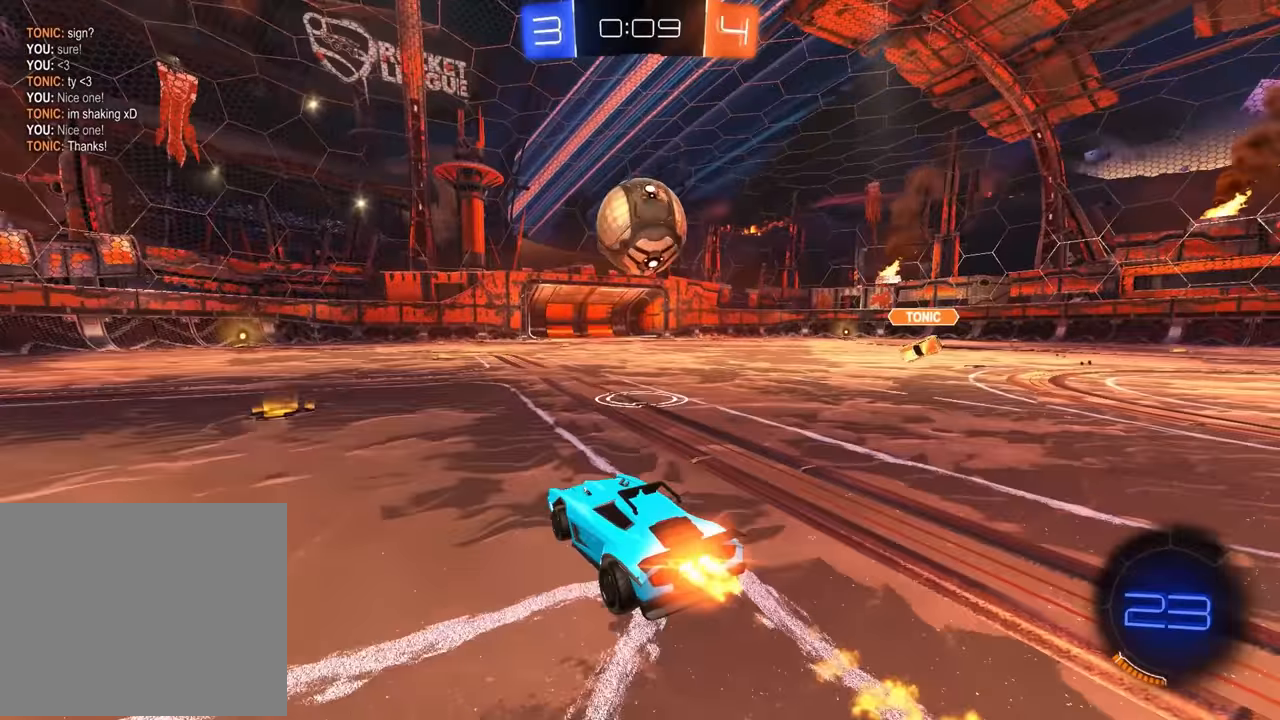
{"buttons": ["CIRCLE"], "left_stick": "down-left"}
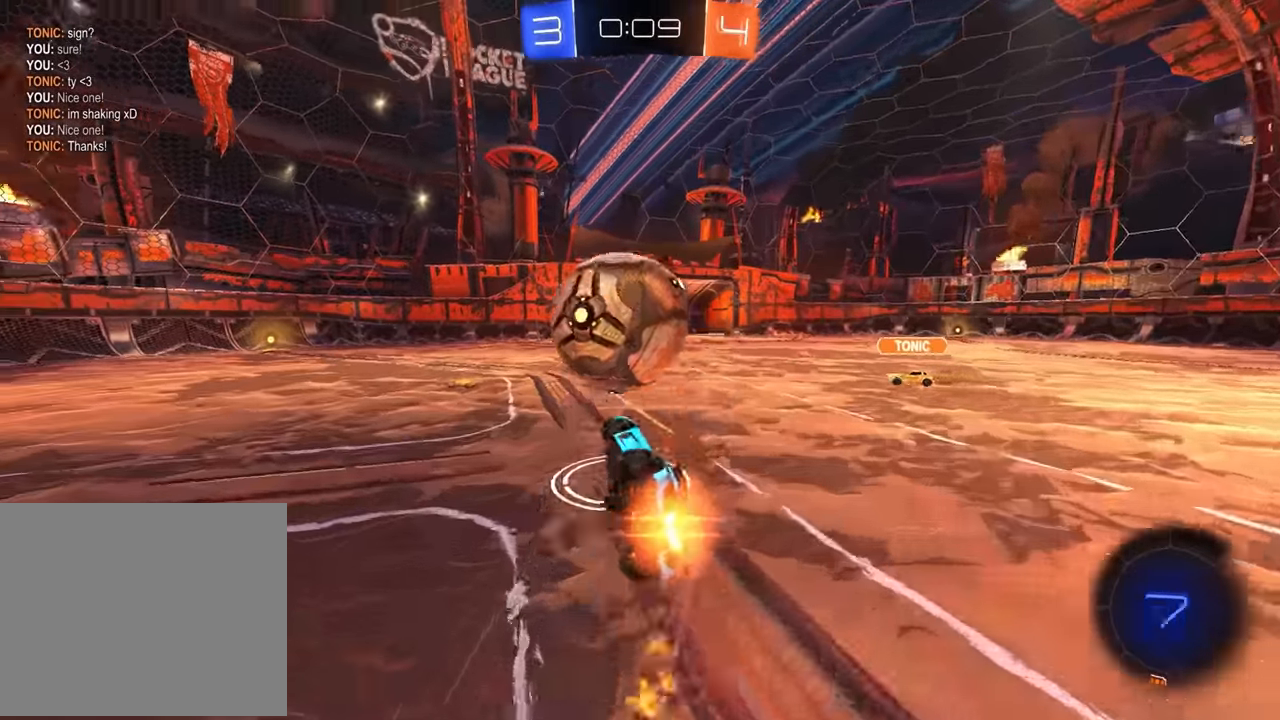
{"buttons": [], "left_stick": "center", "events": [[67, "left_stick", "center"], [133, "R1", "down"], [167, "left_stick", "right"], [217, "left_stick", "down"], [350, "left_stick", "up"], [483, "CIRCLE", "up"], [500, "R1", "up"], [500, "left_stick", "center"]]}
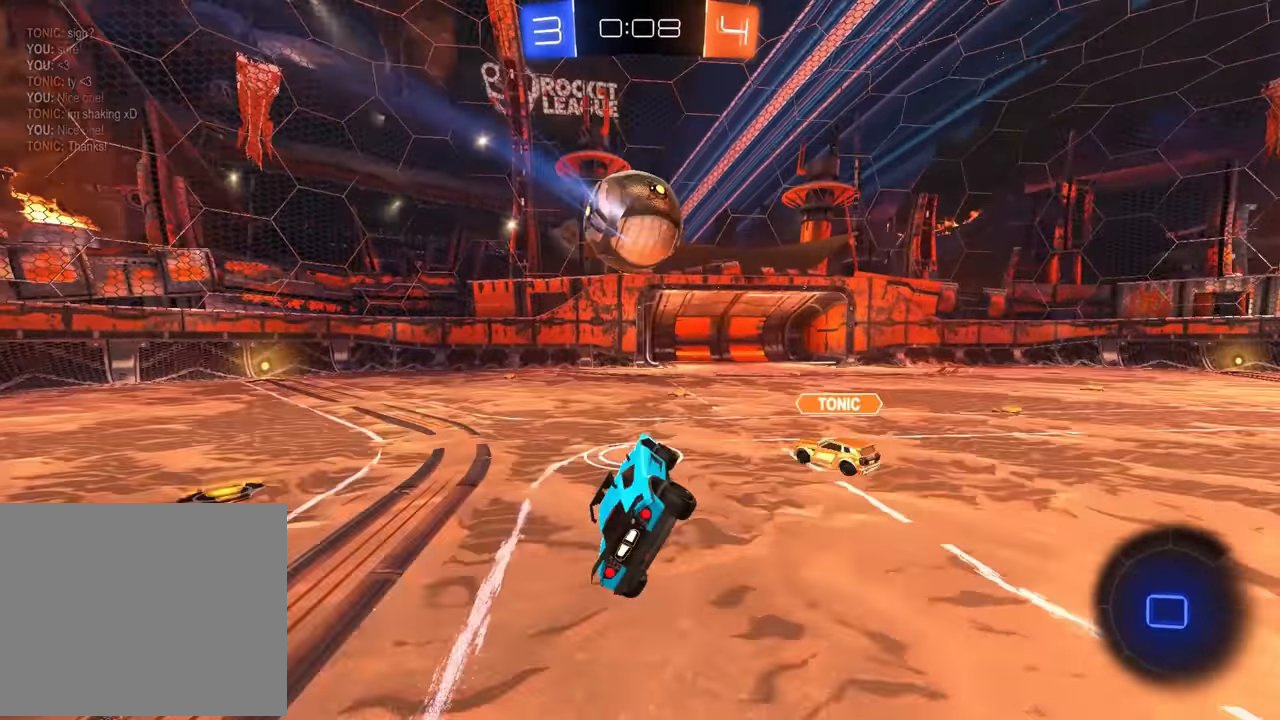
{"buttons": ["R2"], "left_stick": "up-right", "events": [[183, "left_stick", "right"], [200, "R2", "down"], [233, "left_stick", "up-right"]]}
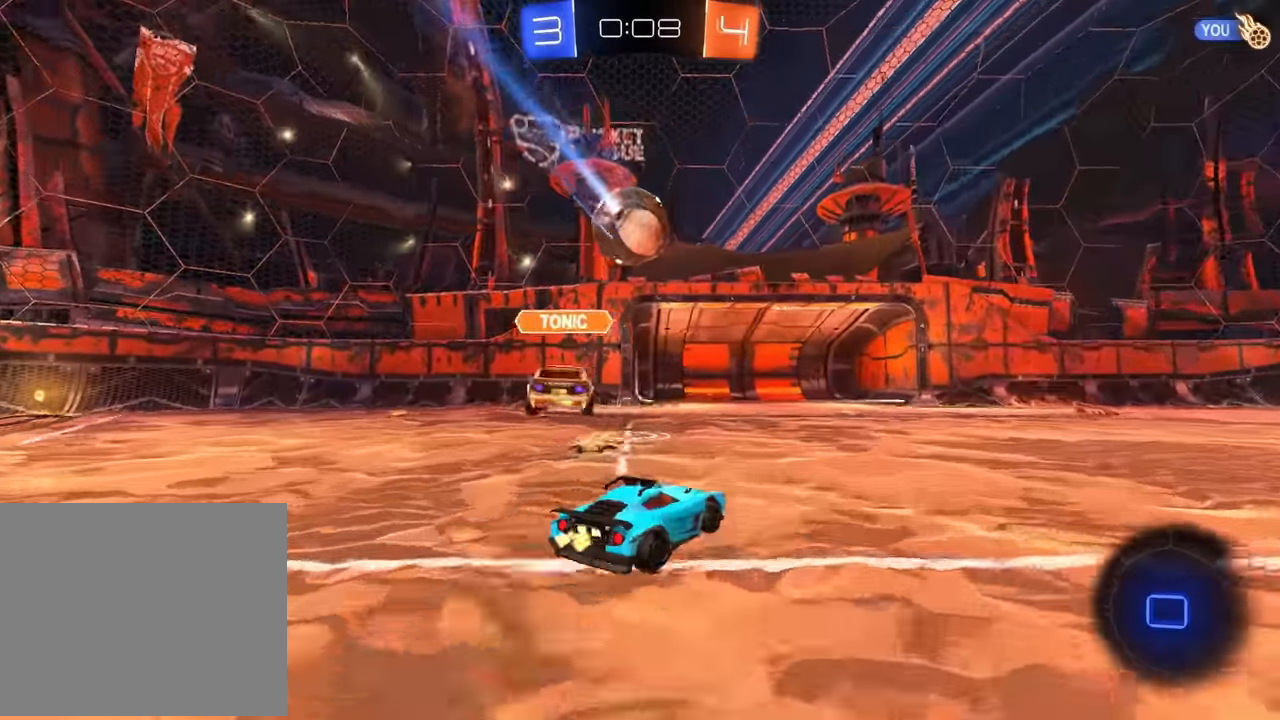
{"buttons": ["R2"], "left_stick": "down-left", "events": [[233, "CROSS", "down"], [233, "left_stick", "center"], [283, "CROSS", "up"], [283, "left_stick", "right"], [333, "CROSS", "down"], [367, "left_stick", "center"], [400, "CROSS", "up"], [417, "left_stick", "down-left"]]}
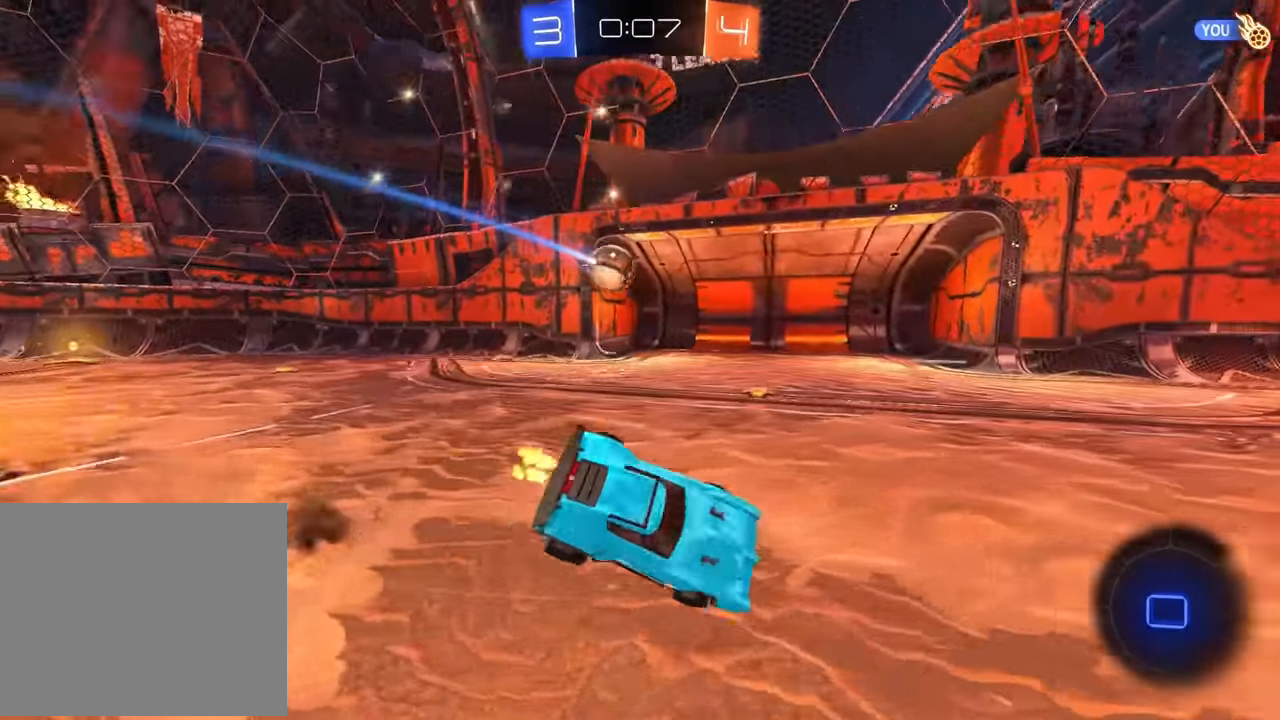
{"buttons": ["R1"], "left_stick": "down-right", "events": [[67, "TRIANGLE", "down"], [133, "TRIANGLE", "up"], [133, "left_stick", "down"], [167, "R2", "up"], [233, "left_stick", "down-right"], [317, "R1", "down"]]}